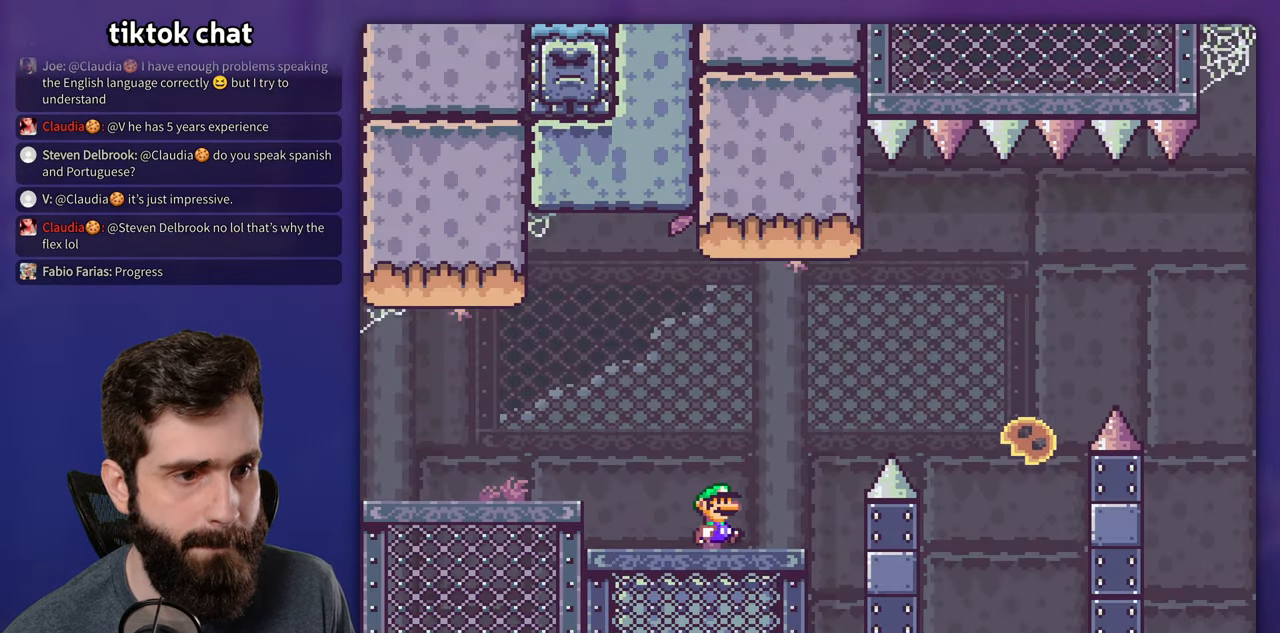
Gameplay with a controller (Nintendo layout); each line is a JSON object with the inputs held at the frame after it (dt_ms = milliseconds from this image to that frame). "events" lists button and stick changes between this image and that frame as [ms after this image, input, new state], when the widget could be followed in between. Not read: A DPAD_RIGHT L3 R3.
{"dt_ms": 500, "buttons": ["X"], "events": [[17, "X", "down"]]}
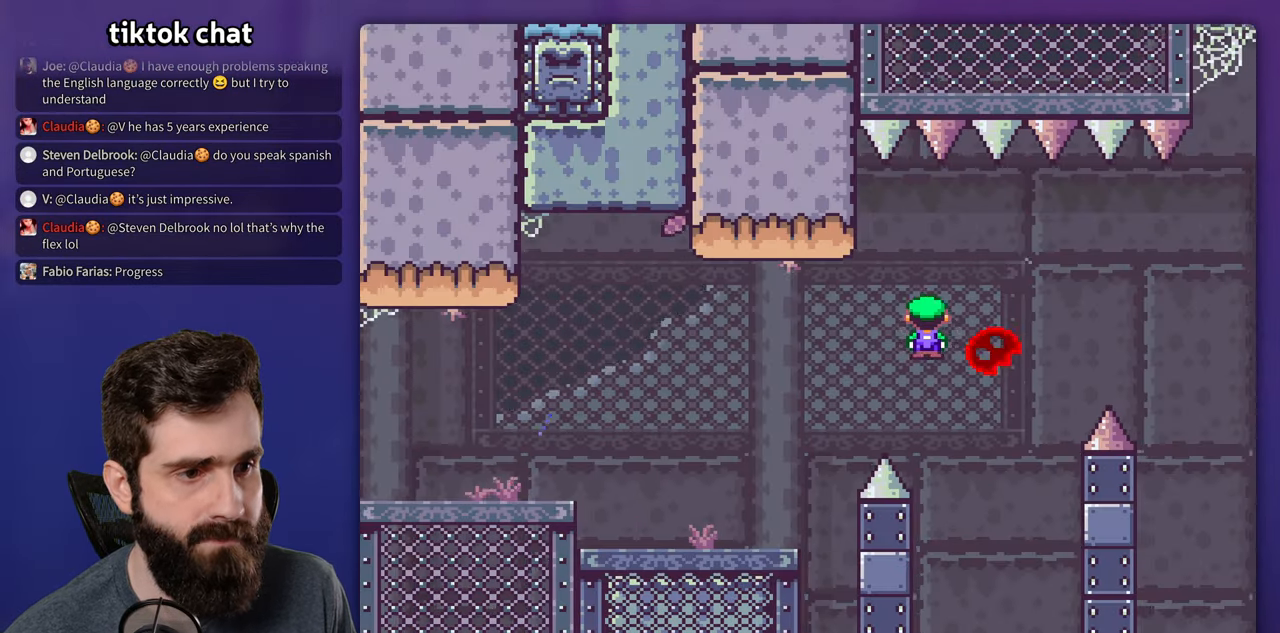
{"dt_ms": 500, "buttons": ["X"], "events": []}
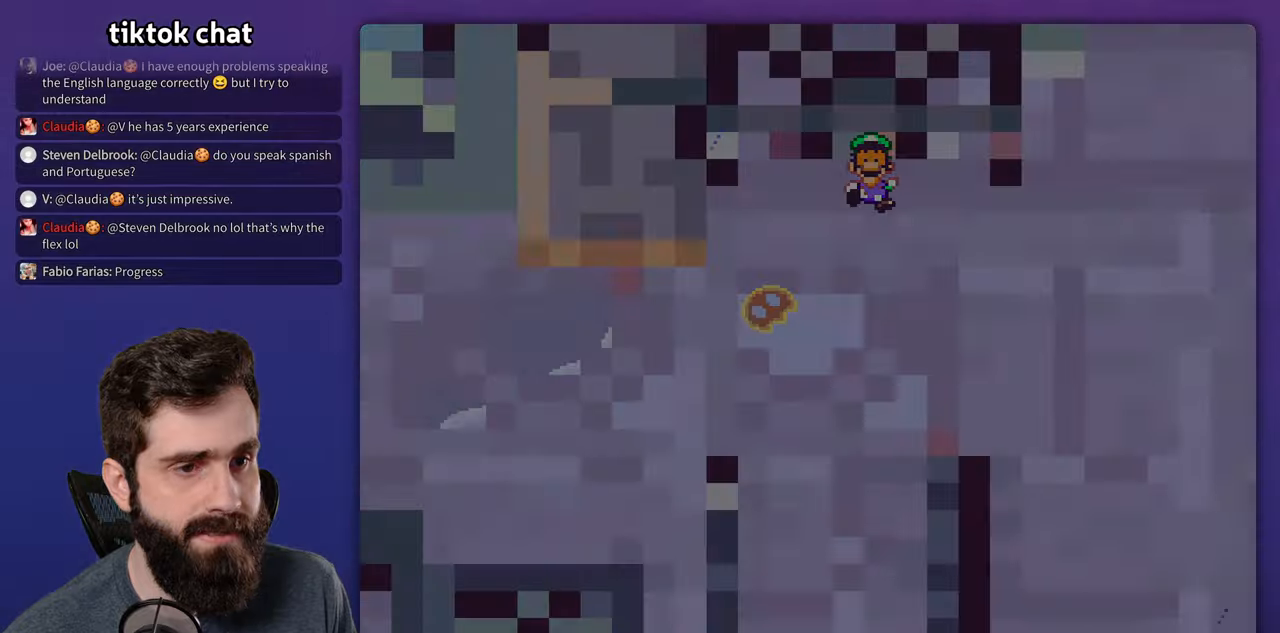
{"dt_ms": 500, "buttons": [], "events": [[100, "X", "up"]]}
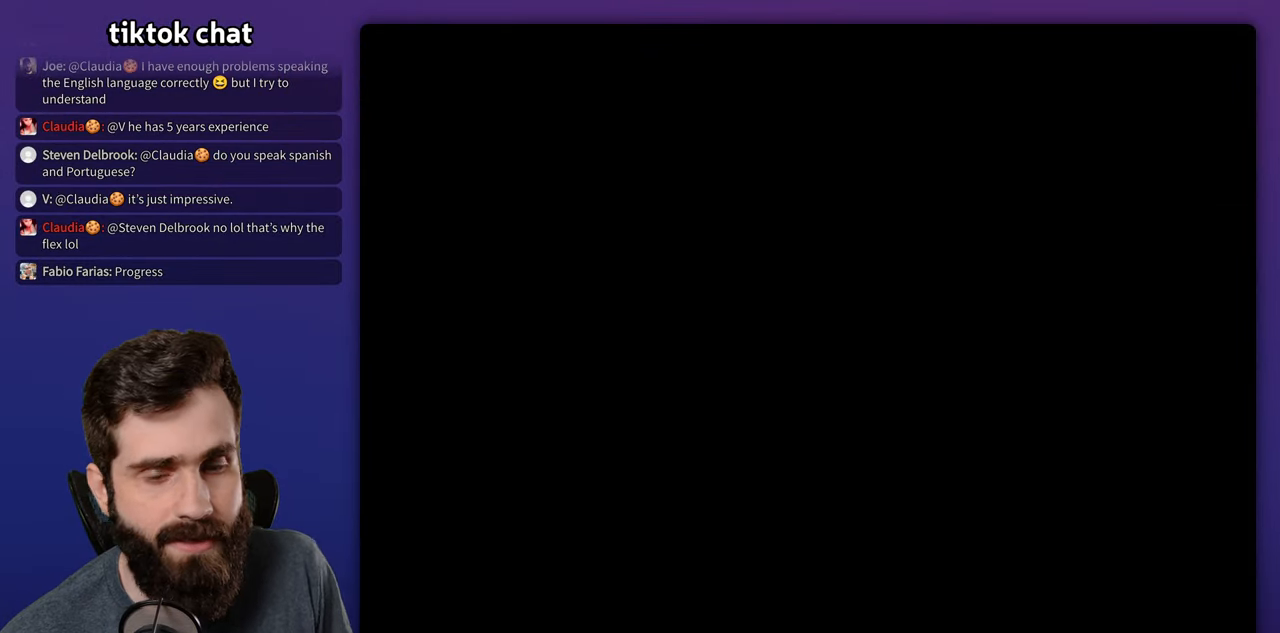
{"dt_ms": 500, "buttons": []}
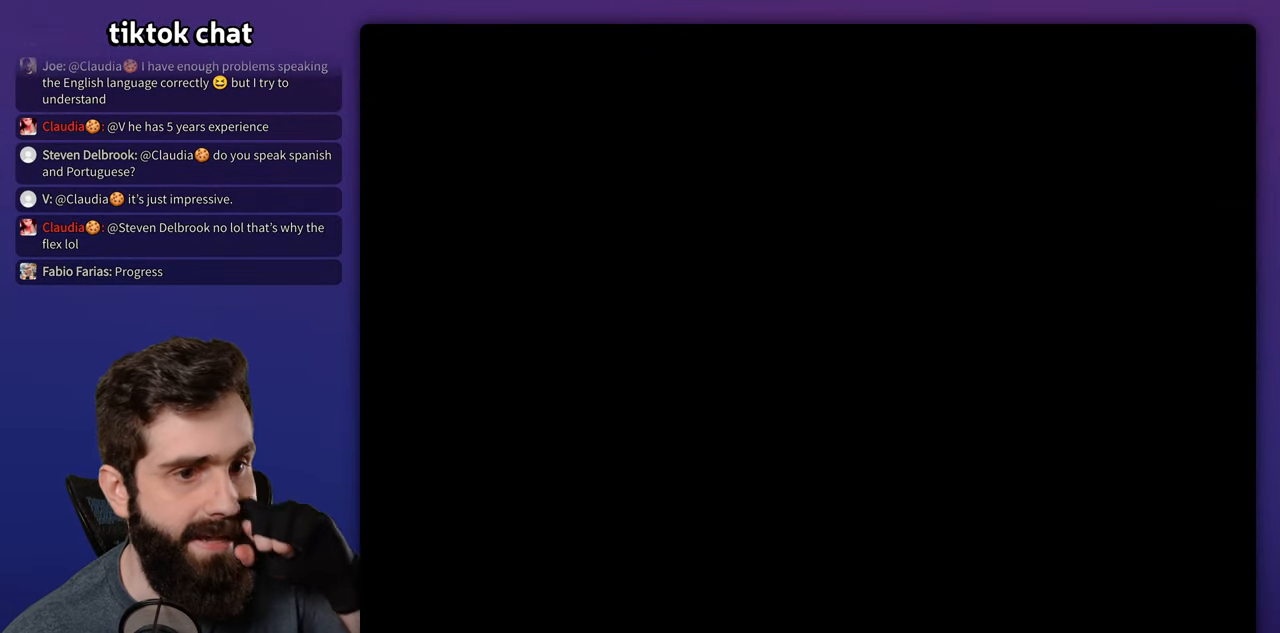
{"dt_ms": 500, "buttons": [], "events": [[234, "B", "down"], [300, "B", "up"]]}
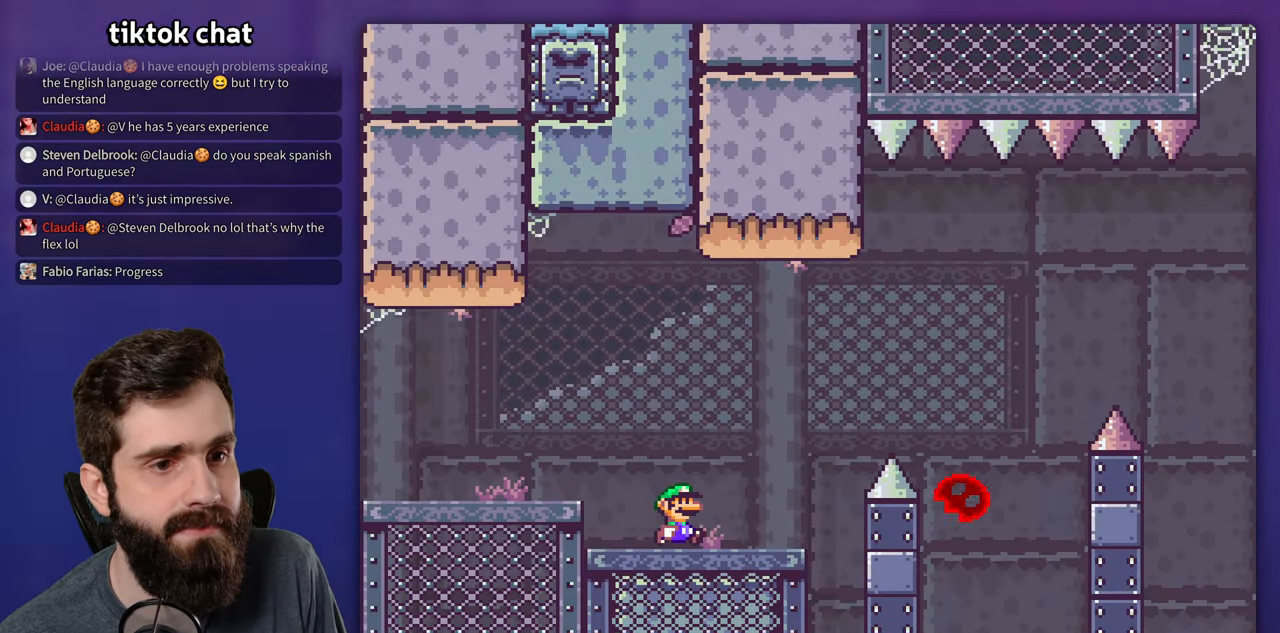
{"dt_ms": 500, "buttons": ["X"], "events": [[34, "X", "down"]]}
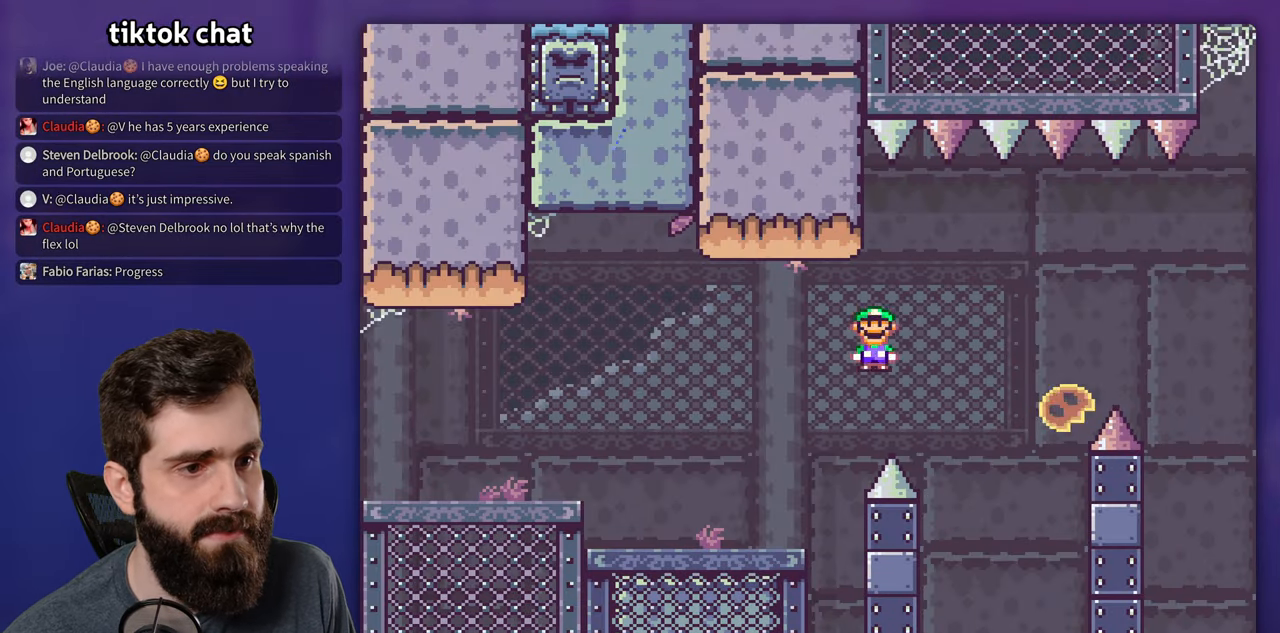
{"dt_ms": 500, "buttons": ["X"], "events": []}
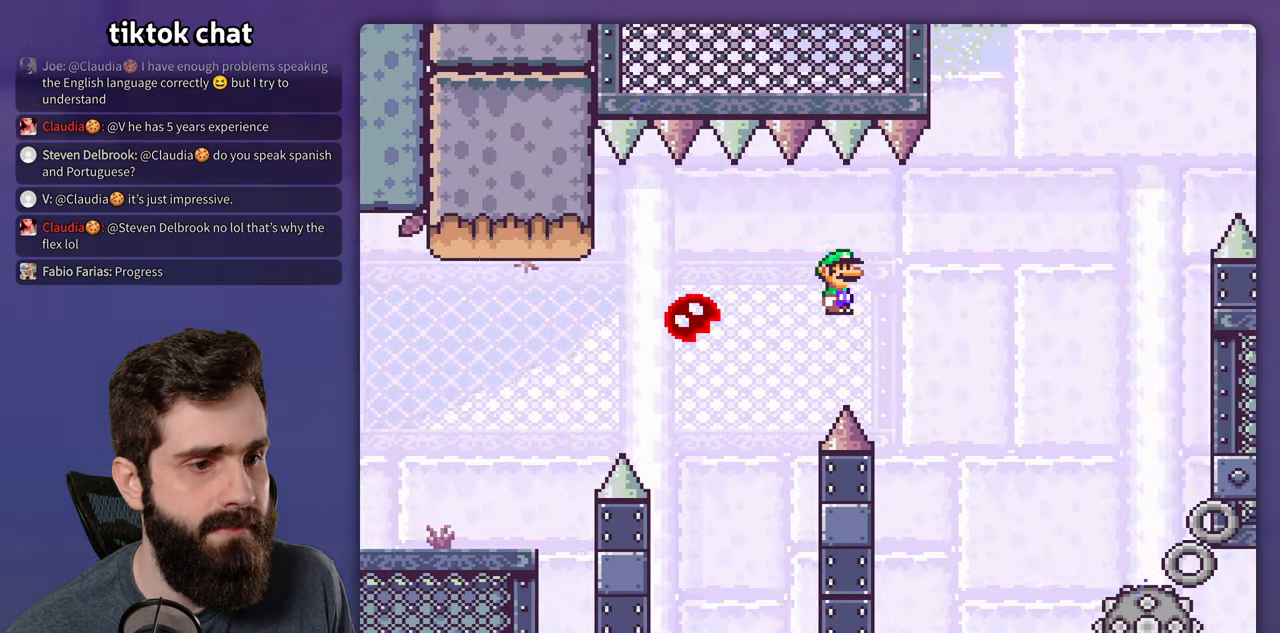
{"dt_ms": 500, "buttons": ["X", "DPAD_LEFT"], "events": [[417, "DPAD_LEFT", "down"]]}
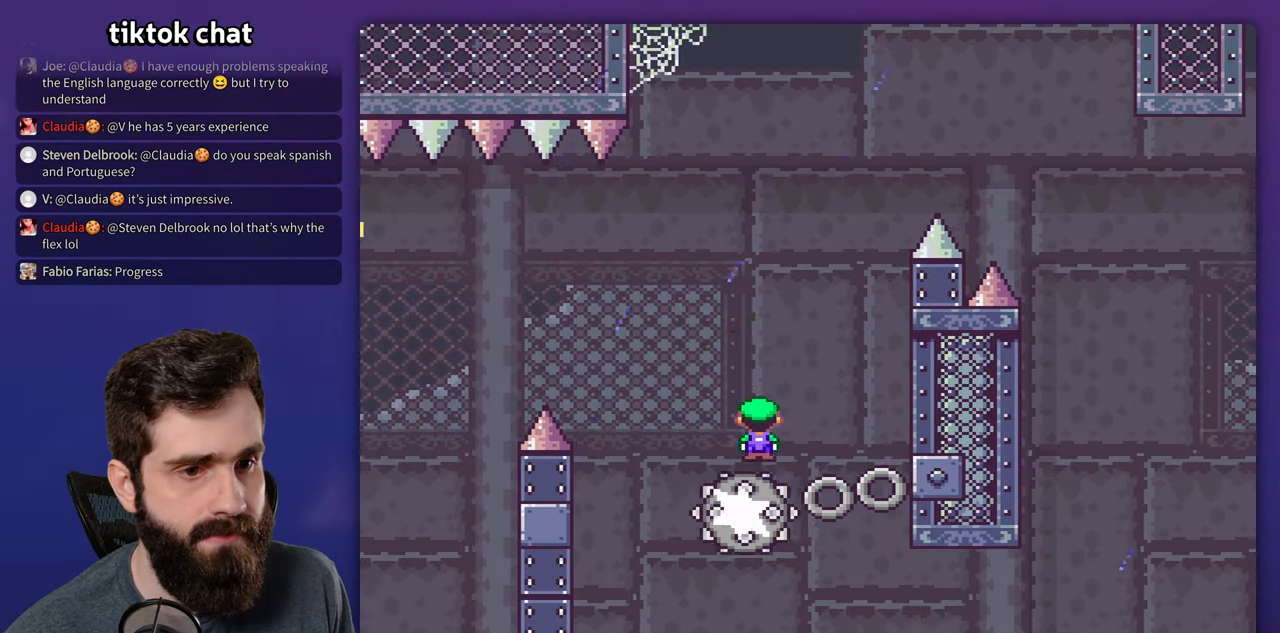
{"dt_ms": 500, "buttons": ["X"], "events": [[134, "DPAD_LEFT", "up"]]}
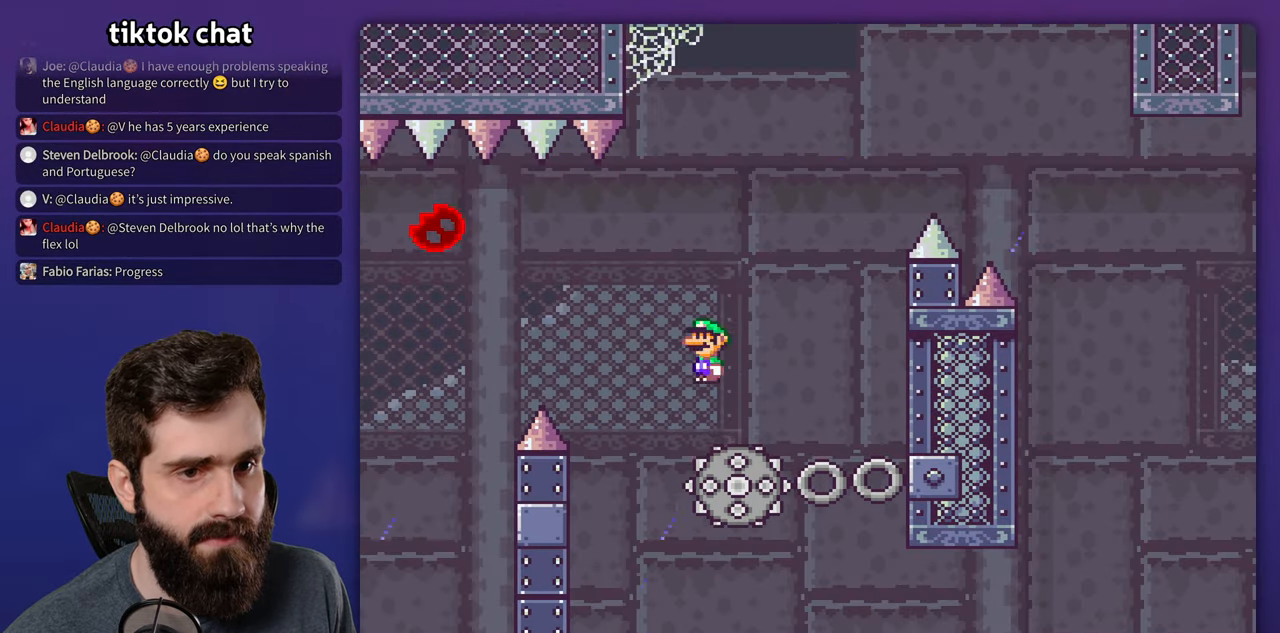
{"dt_ms": 1000, "buttons": ["X"]}
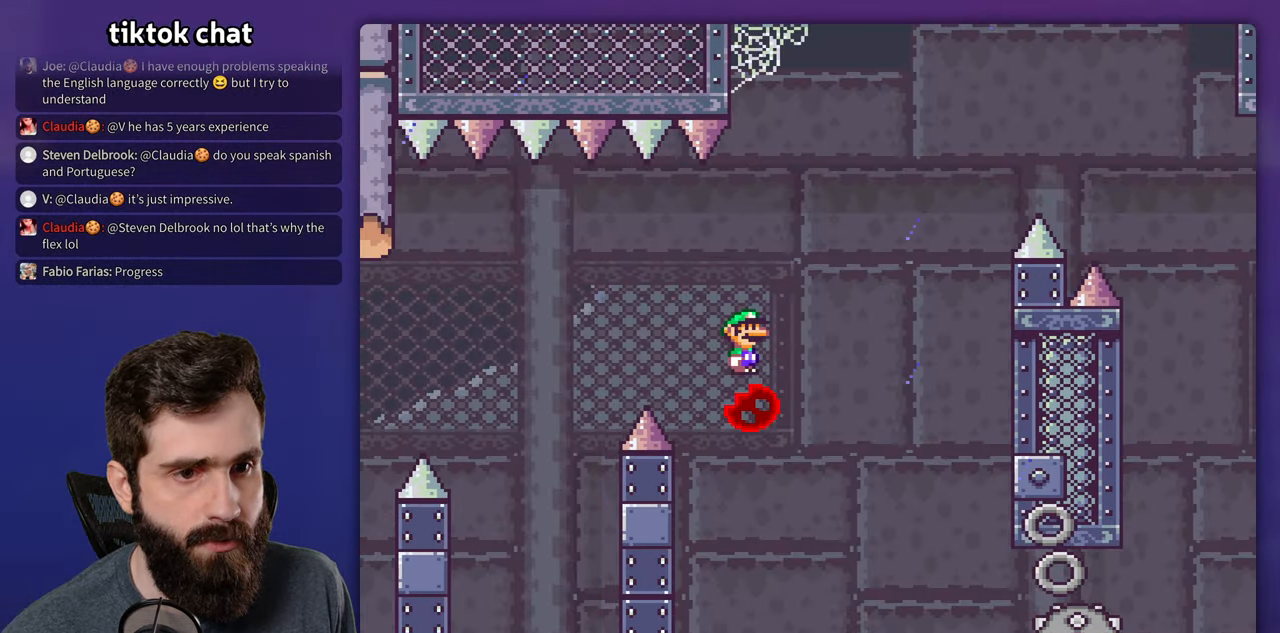
{"dt_ms": 500, "buttons": ["X"], "events": []}
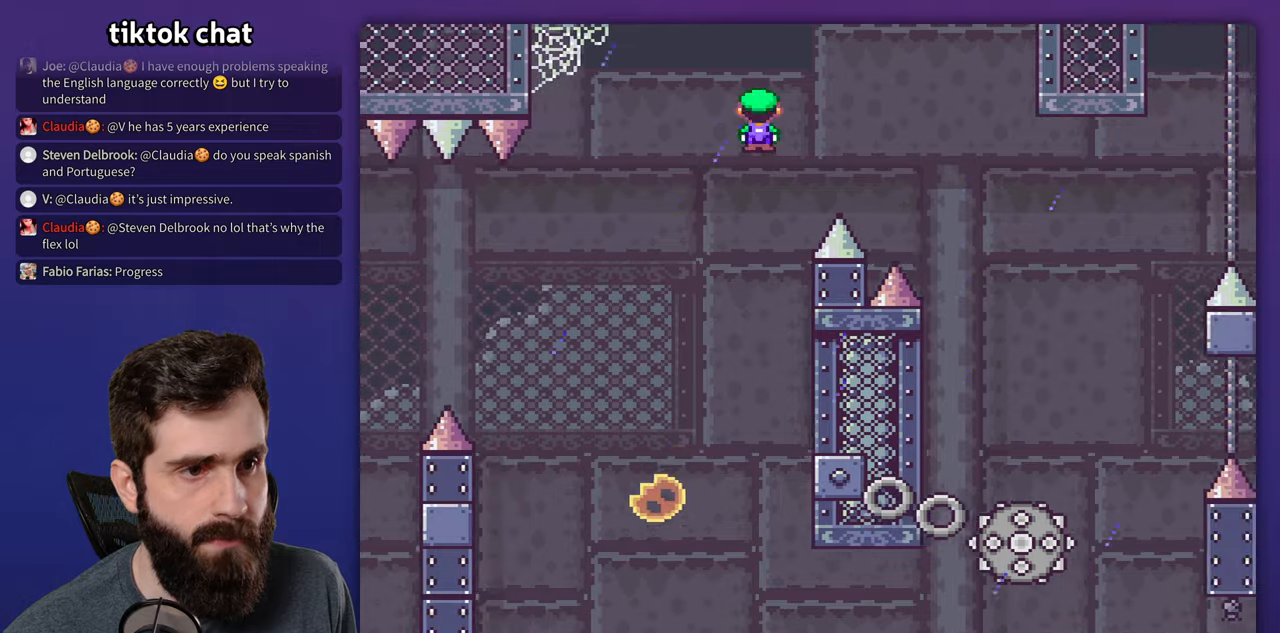
{"dt_ms": 500, "buttons": ["X"], "events": []}
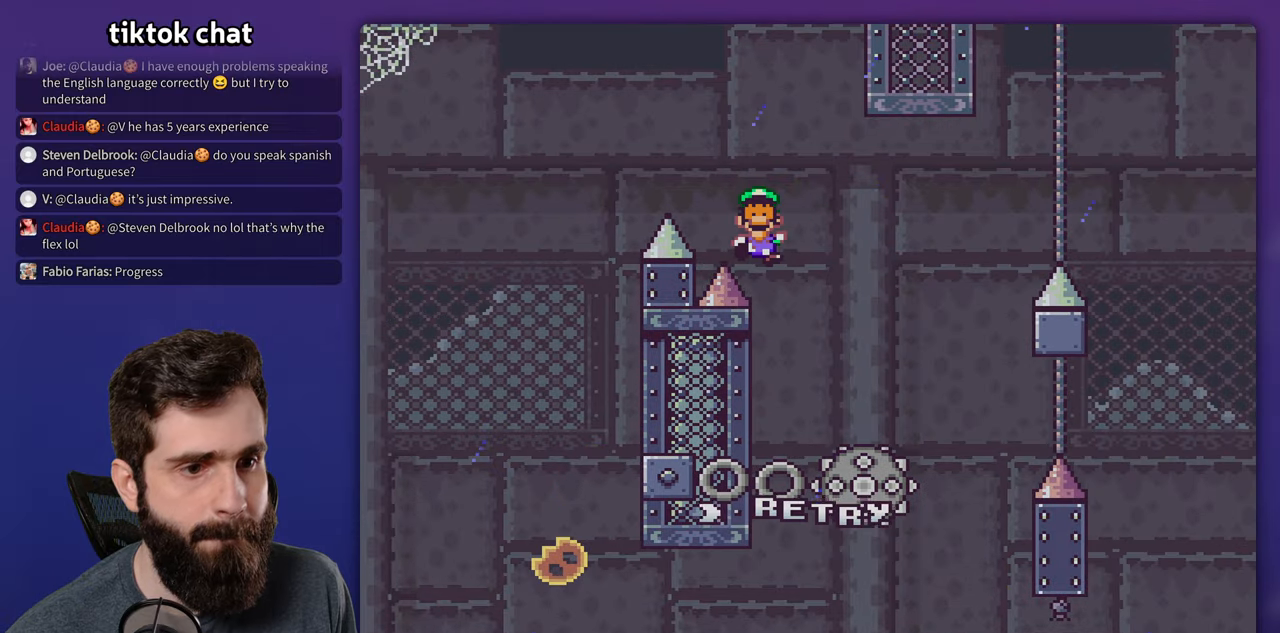
{"dt_ms": 500, "buttons": []}
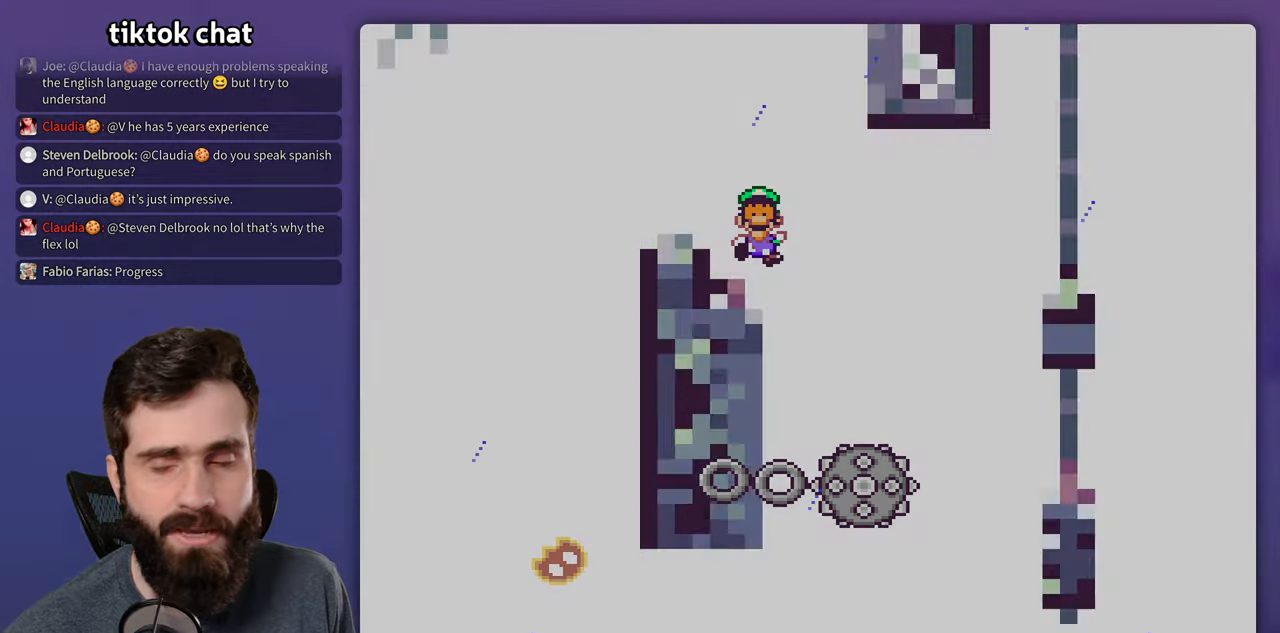
{"dt_ms": 500, "buttons": [], "events": [[366, "B", "down"], [466, "B", "up"]]}
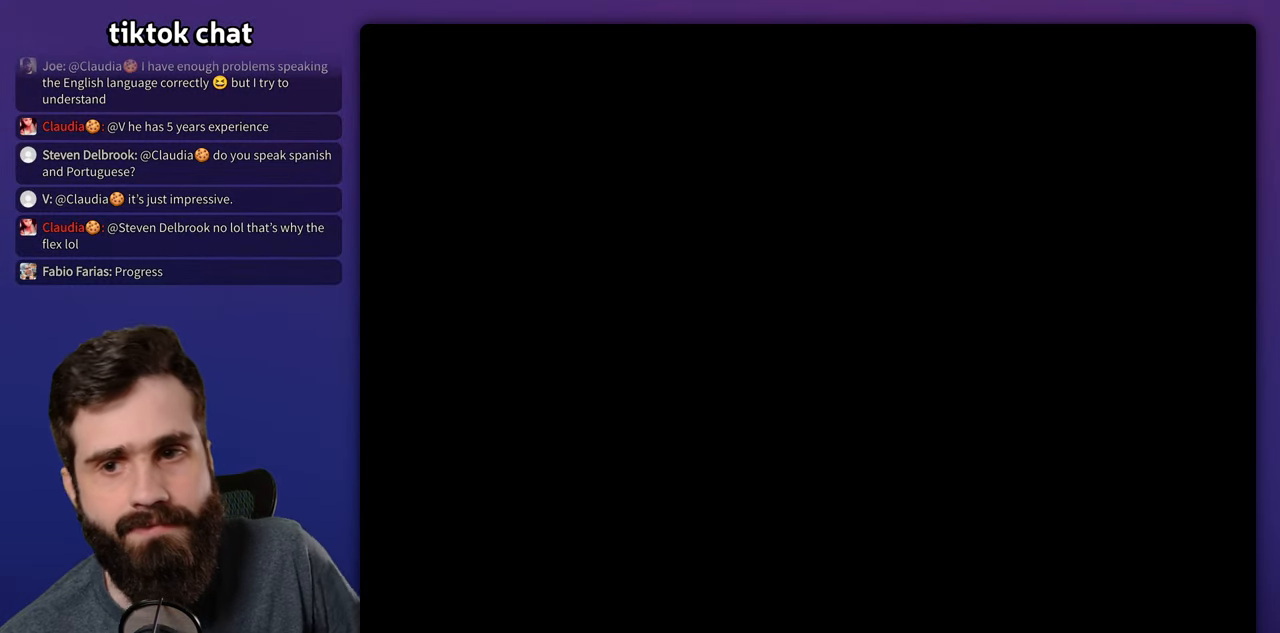
{"dt_ms": 500, "buttons": [], "events": []}
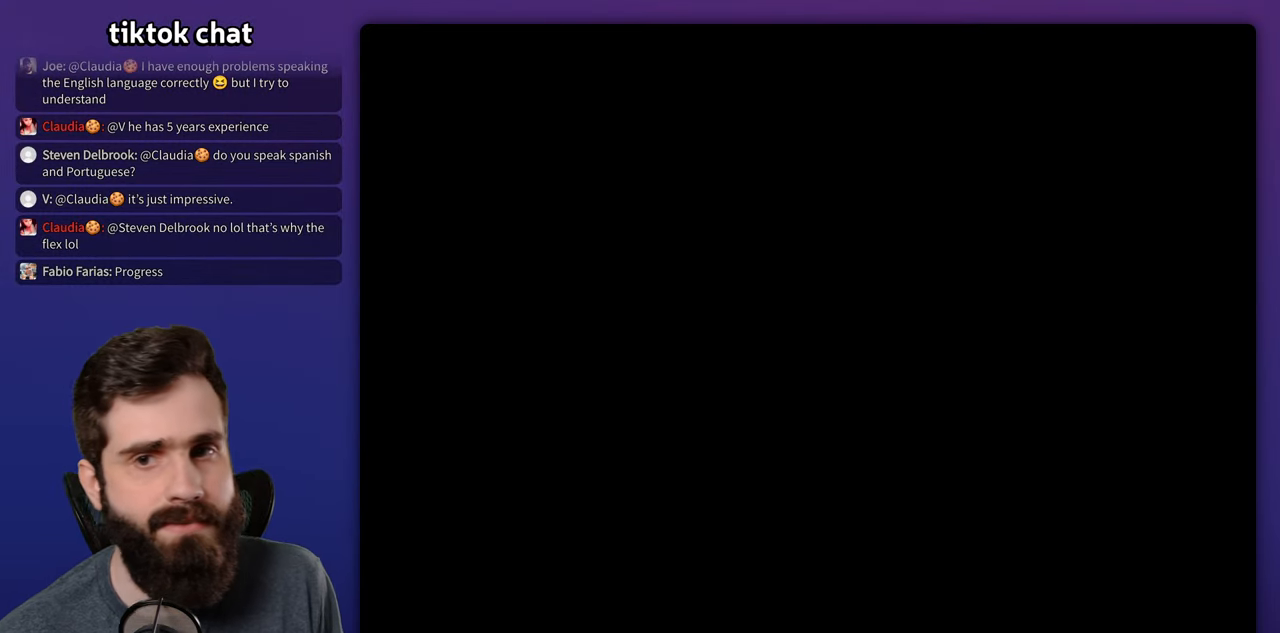
{"dt_ms": 500, "buttons": ["X"], "events": [[66, "X", "down"]]}
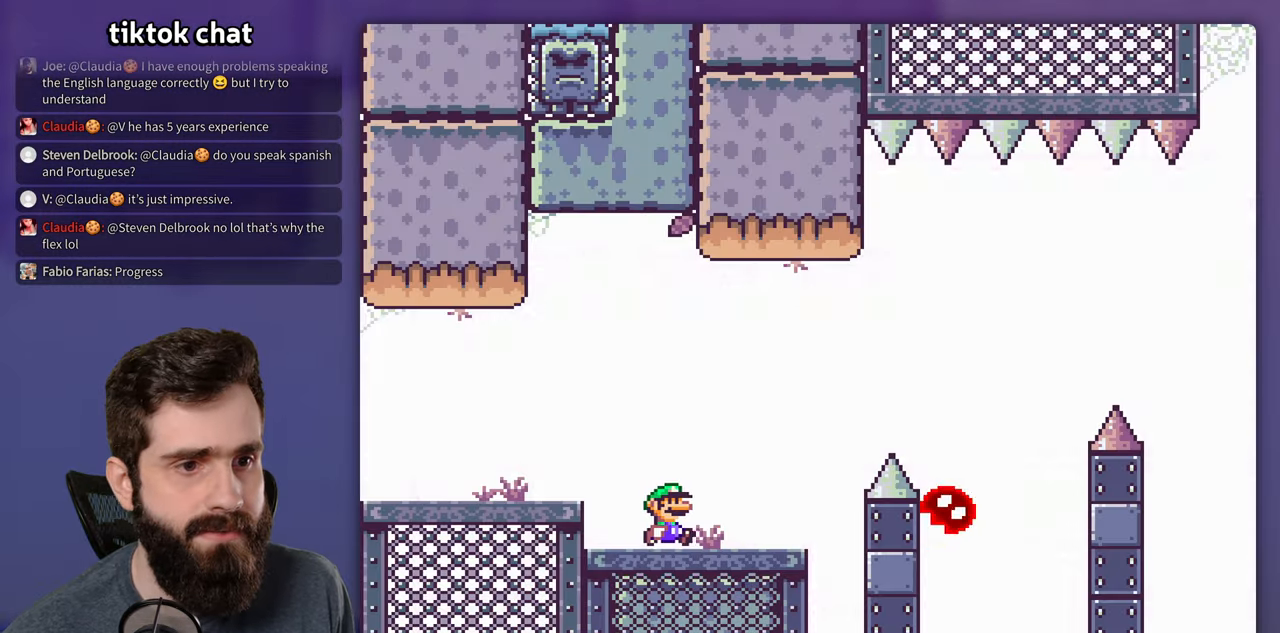
{"dt_ms": 500, "buttons": ["X"], "events": []}
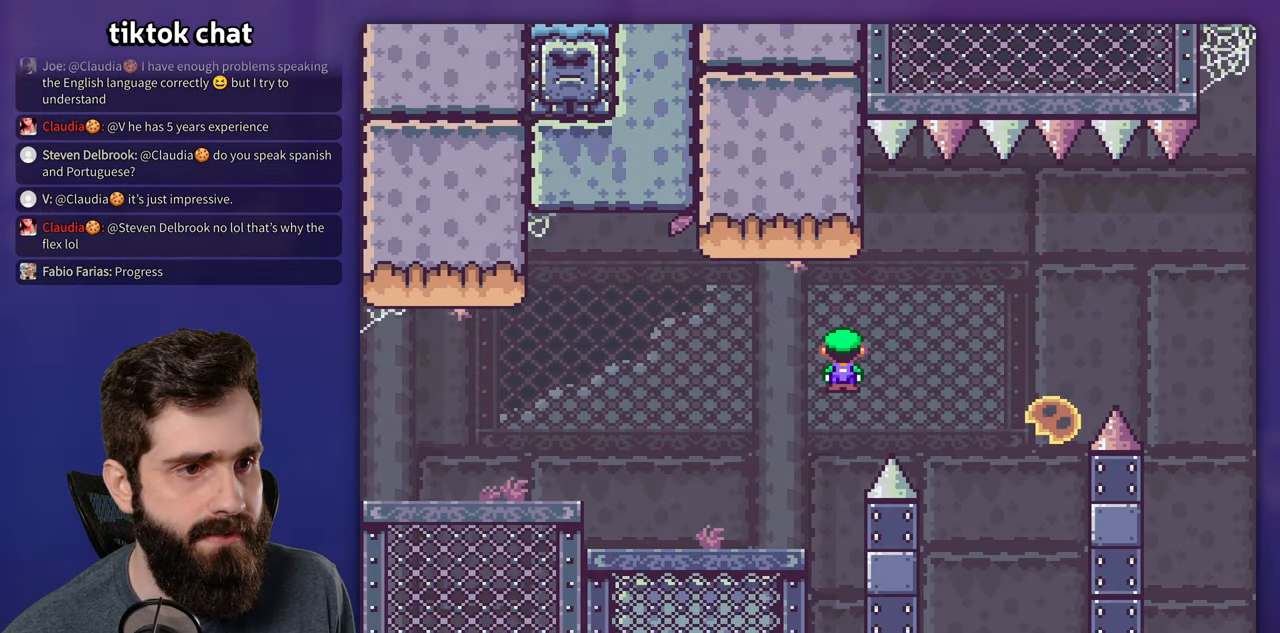
{"dt_ms": 500, "buttons": ["X"], "events": []}
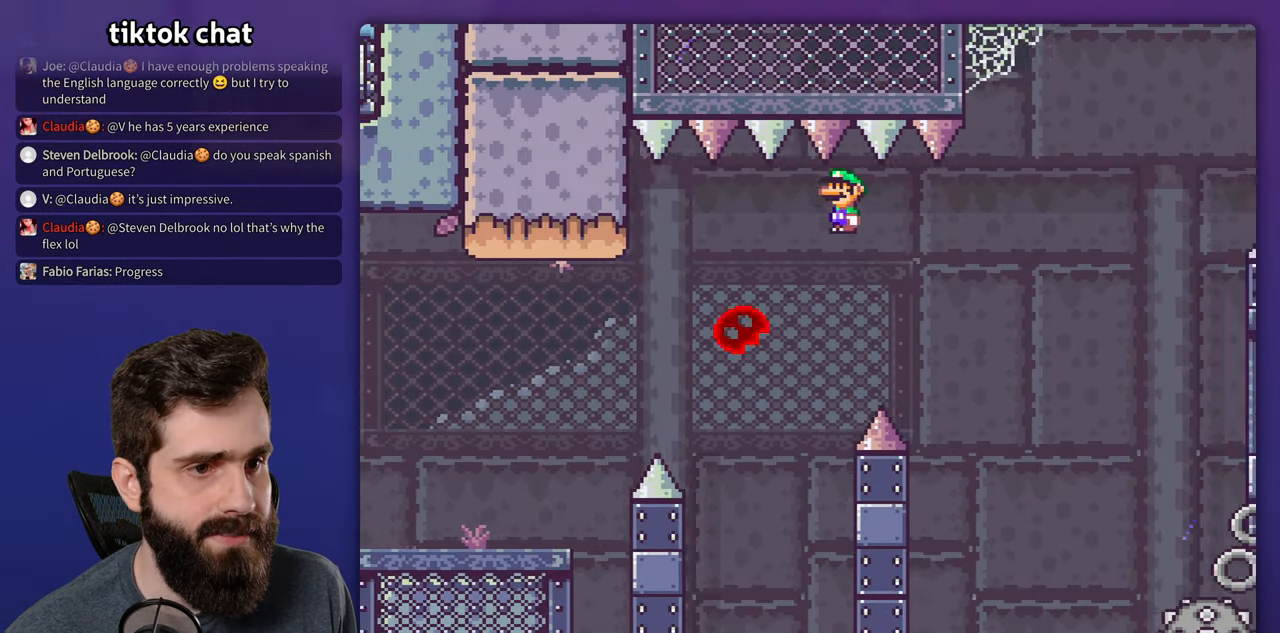
{"dt_ms": 500, "buttons": [], "events": [[433, "X", "up"]]}
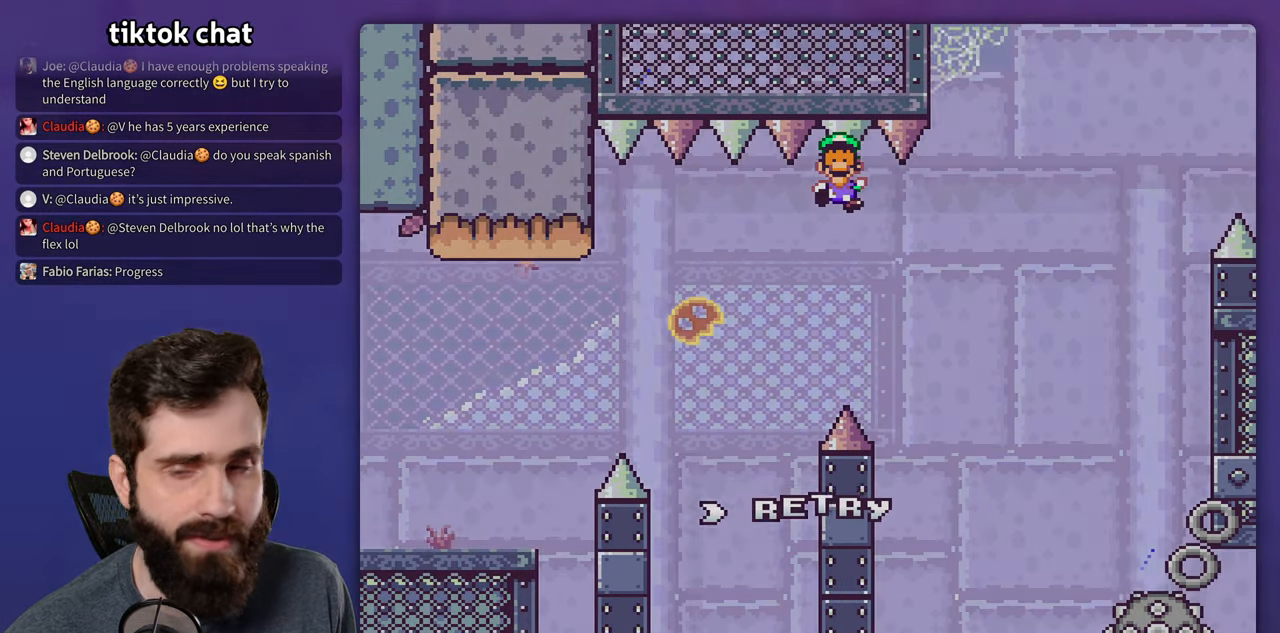
{"dt_ms": 500, "buttons": ["X"], "events": [[433, "X", "down"]]}
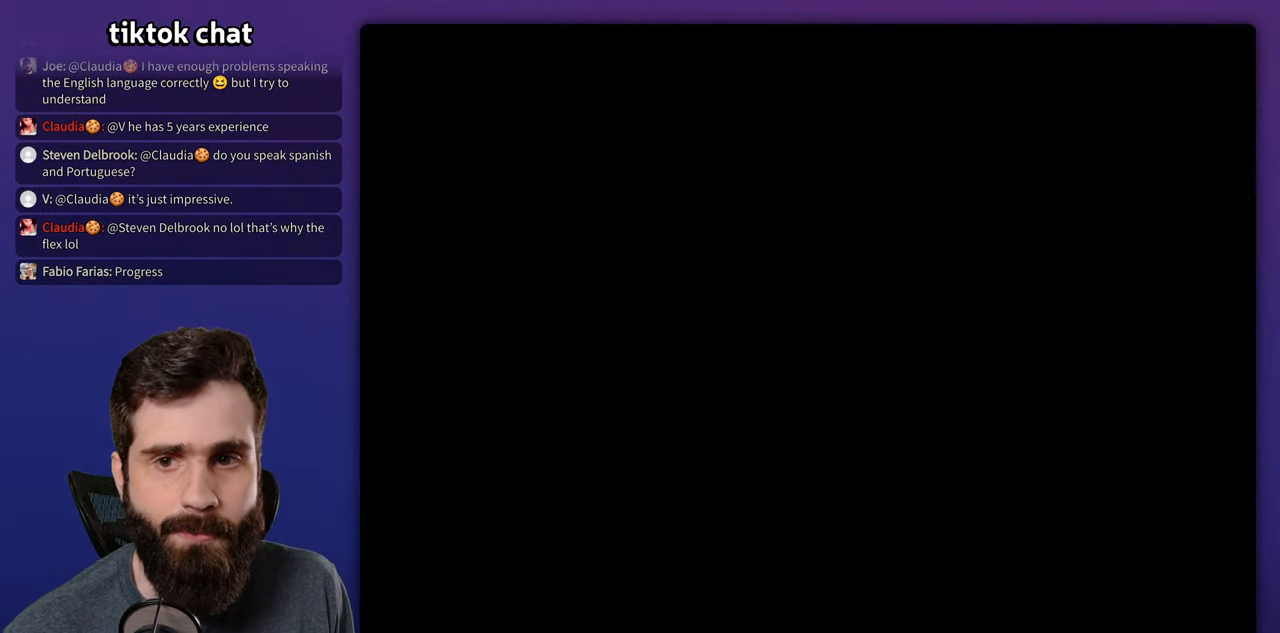
{"dt_ms": 500, "buttons": ["X"], "events": []}
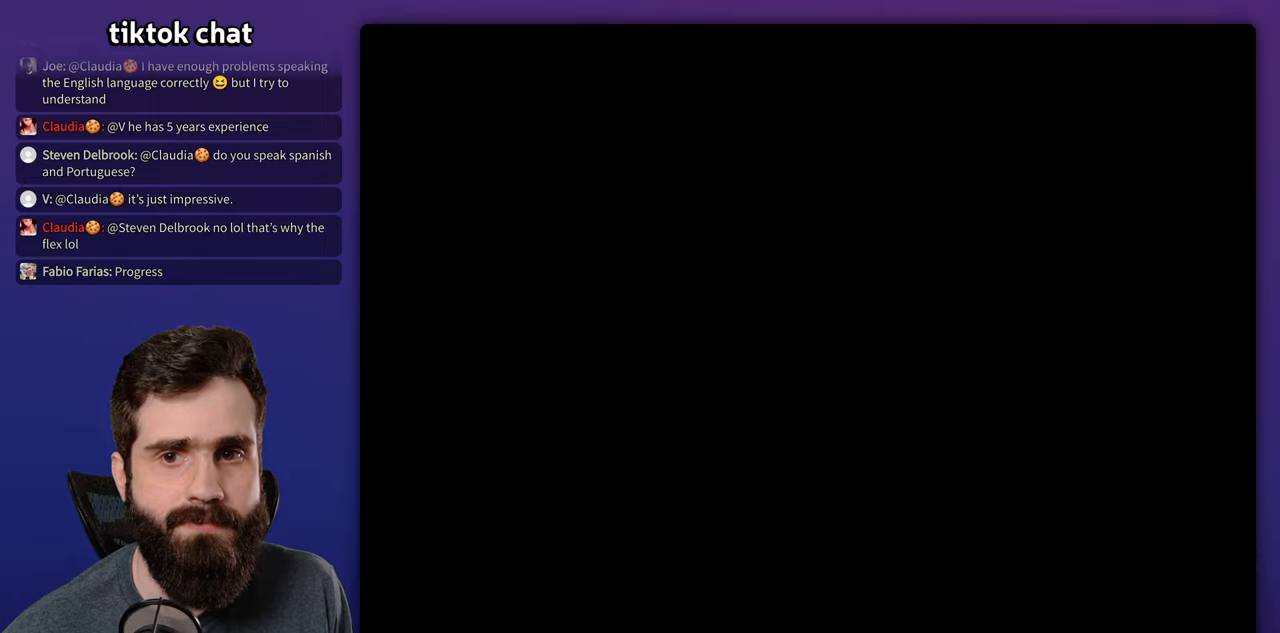
{"dt_ms": 500, "buttons": ["X"], "events": []}
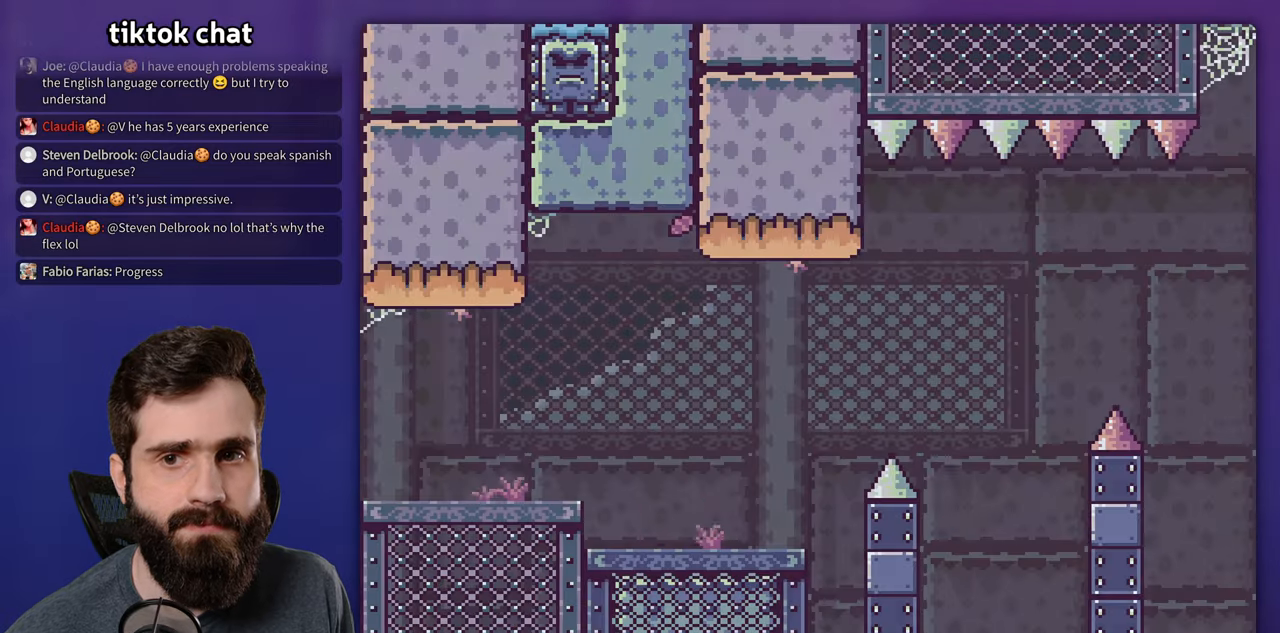
{"dt_ms": 500, "buttons": ["X"], "events": []}
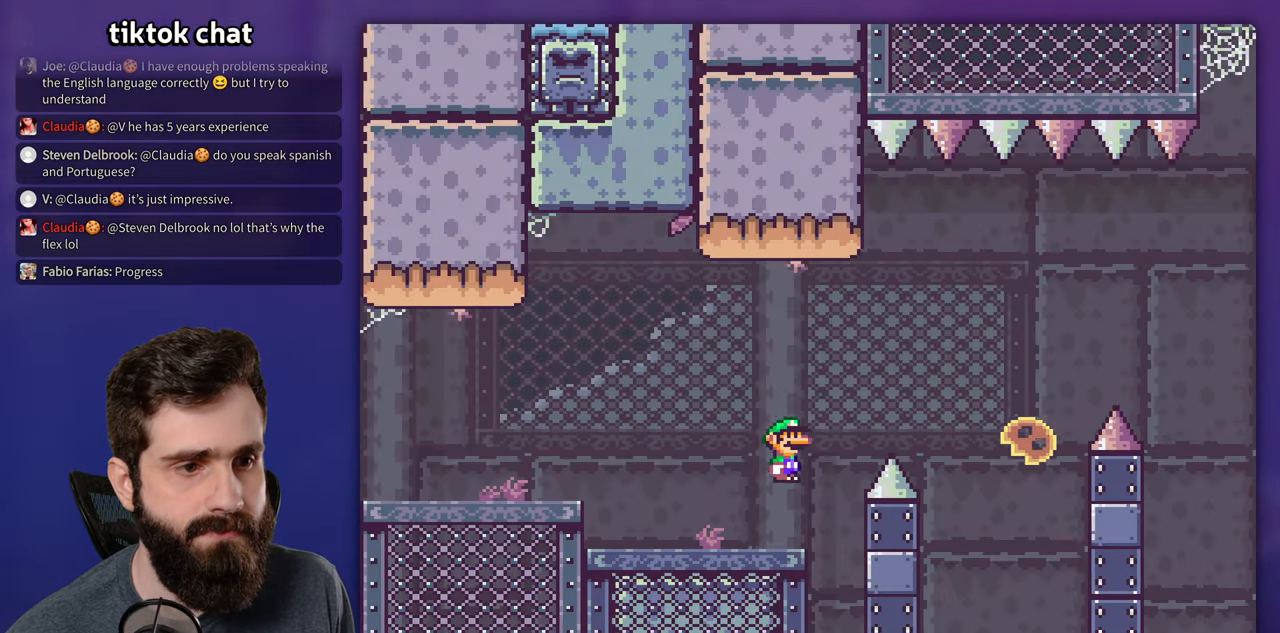
{"dt_ms": 500, "buttons": ["X"], "events": []}
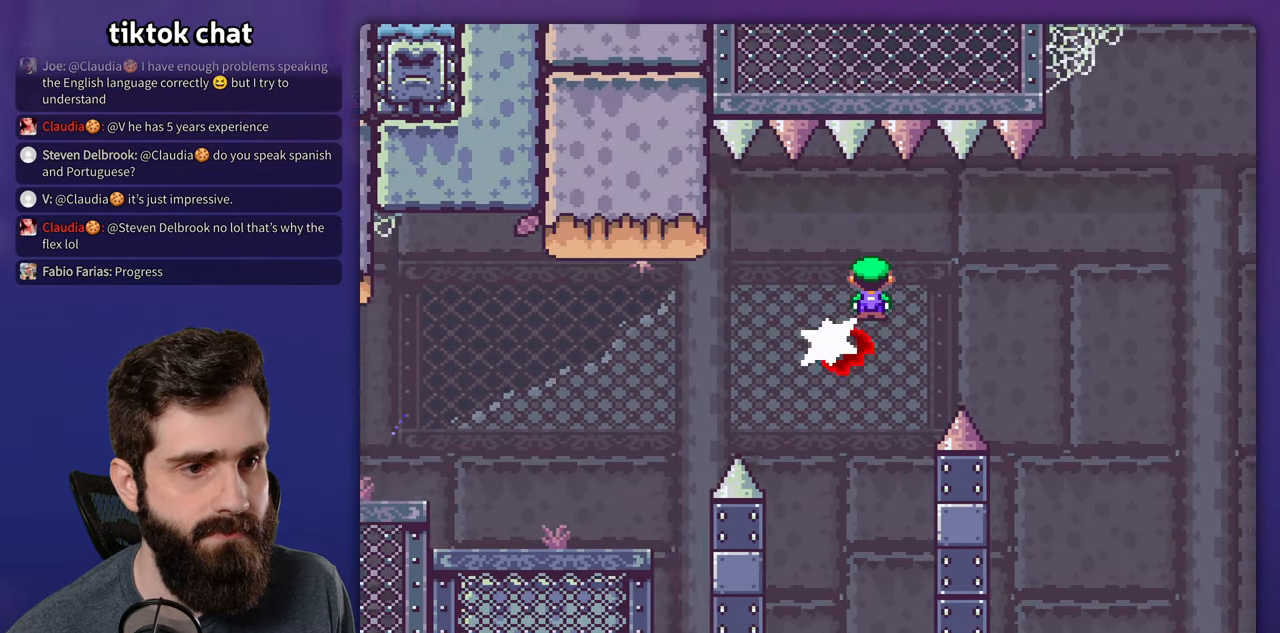
{"dt_ms": 500, "buttons": ["X"], "events": []}
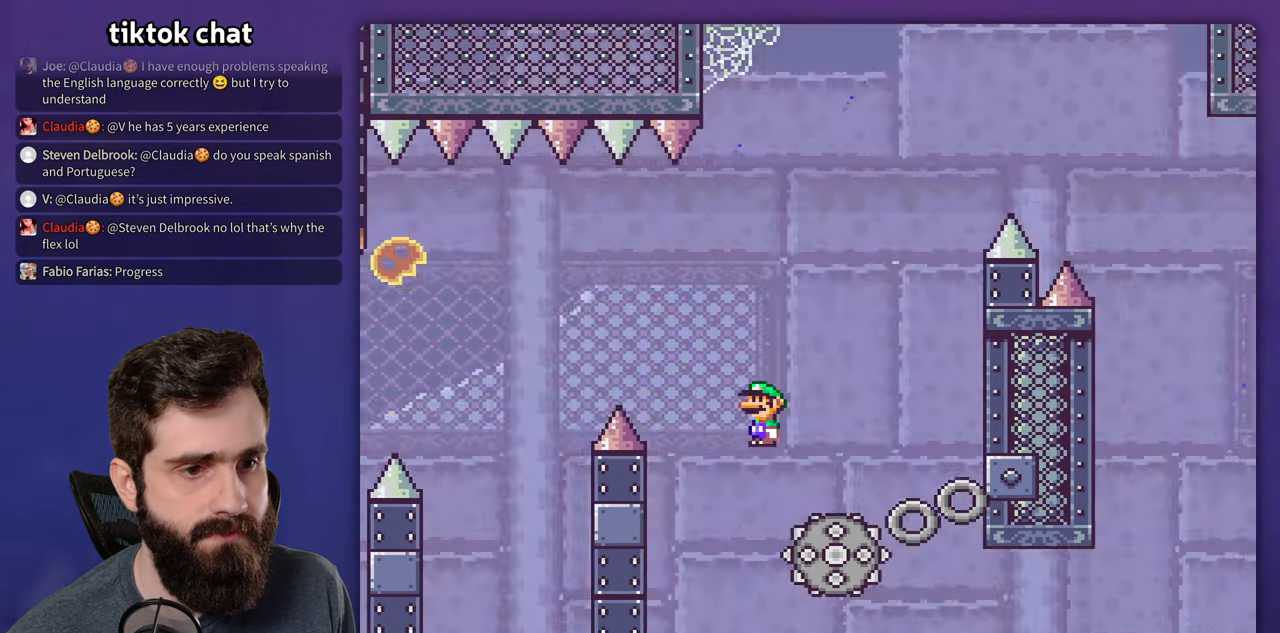
{"dt_ms": 500, "buttons": ["X"], "events": [[83, "DPAD_LEFT", "down"], [300, "DPAD_LEFT", "up"]]}
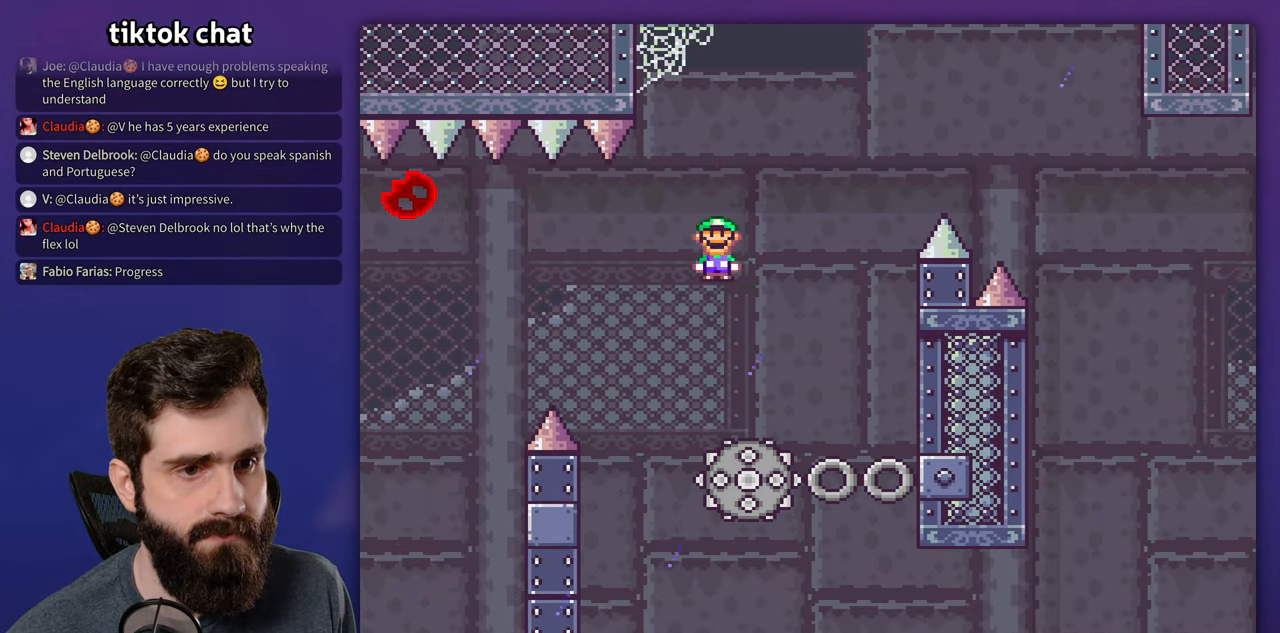
{"dt_ms": 500, "buttons": ["X", "DPAD_LEFT"], "events": [[383, "DPAD_LEFT", "down"]]}
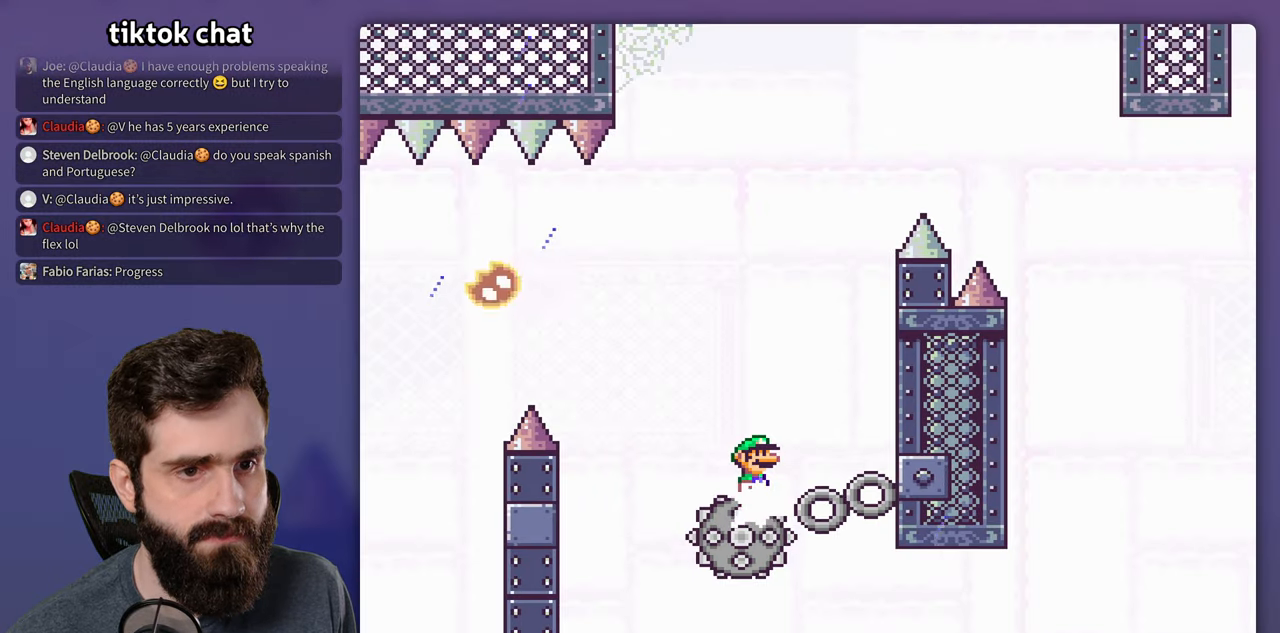
{"dt_ms": 500, "buttons": ["X"], "events": [[233, "DPAD_LEFT", "up"]]}
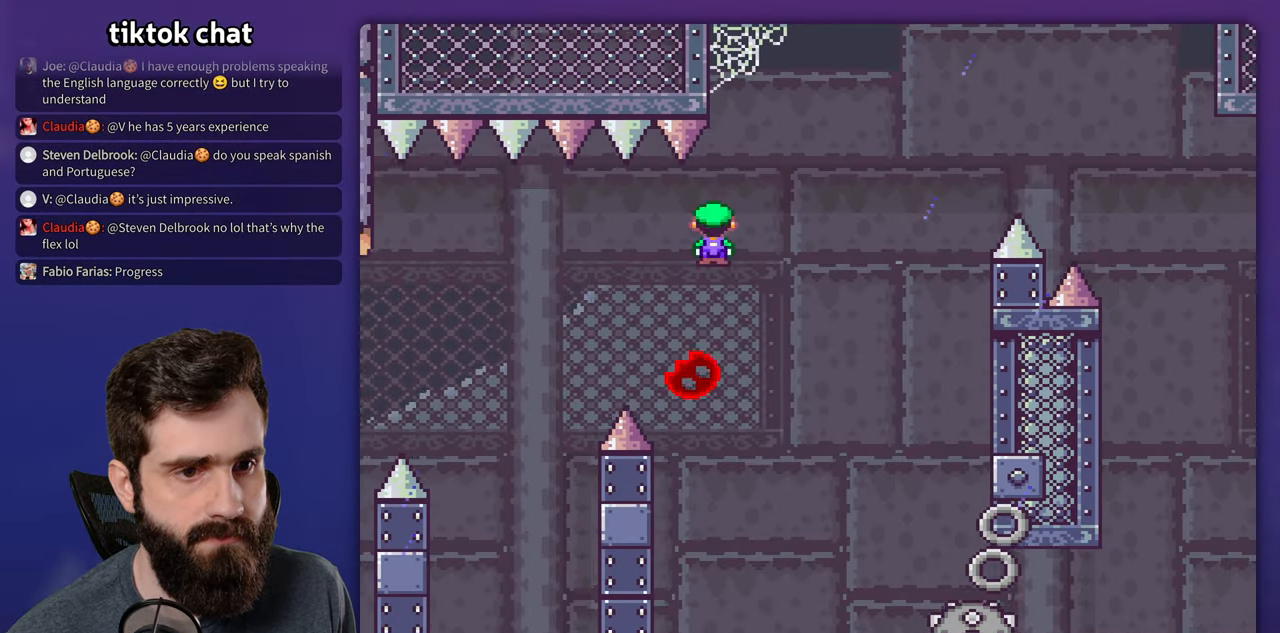
{"dt_ms": 500, "buttons": ["X"], "events": []}
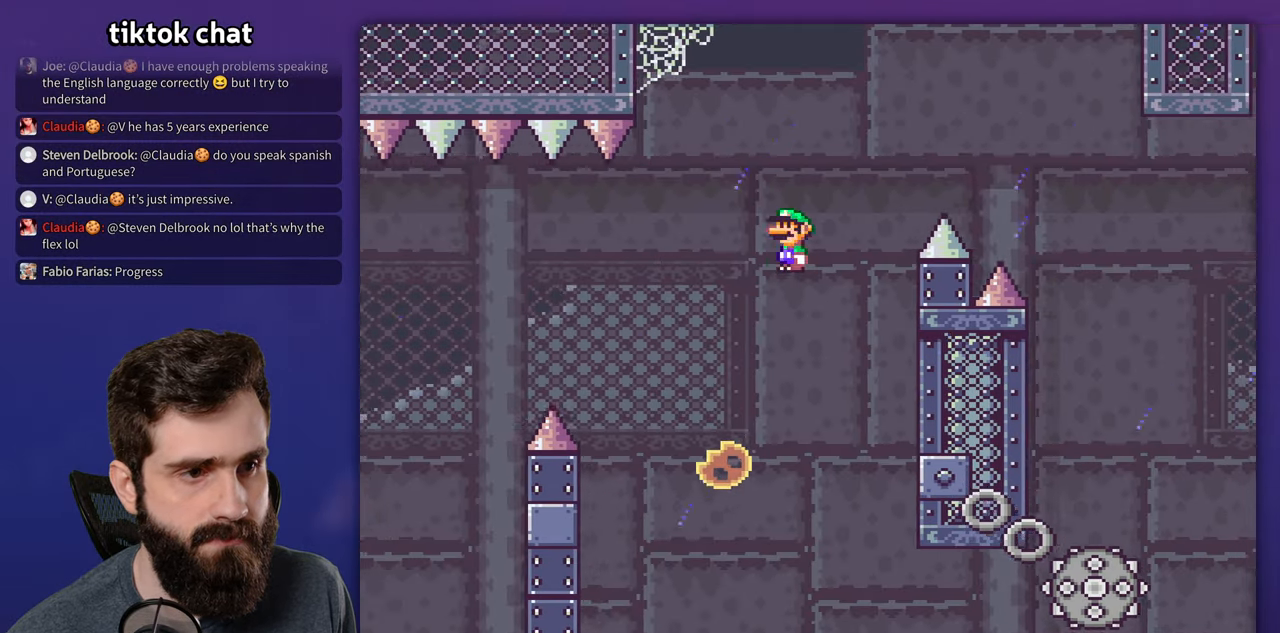
{"dt_ms": 500, "buttons": ["X"], "events": []}
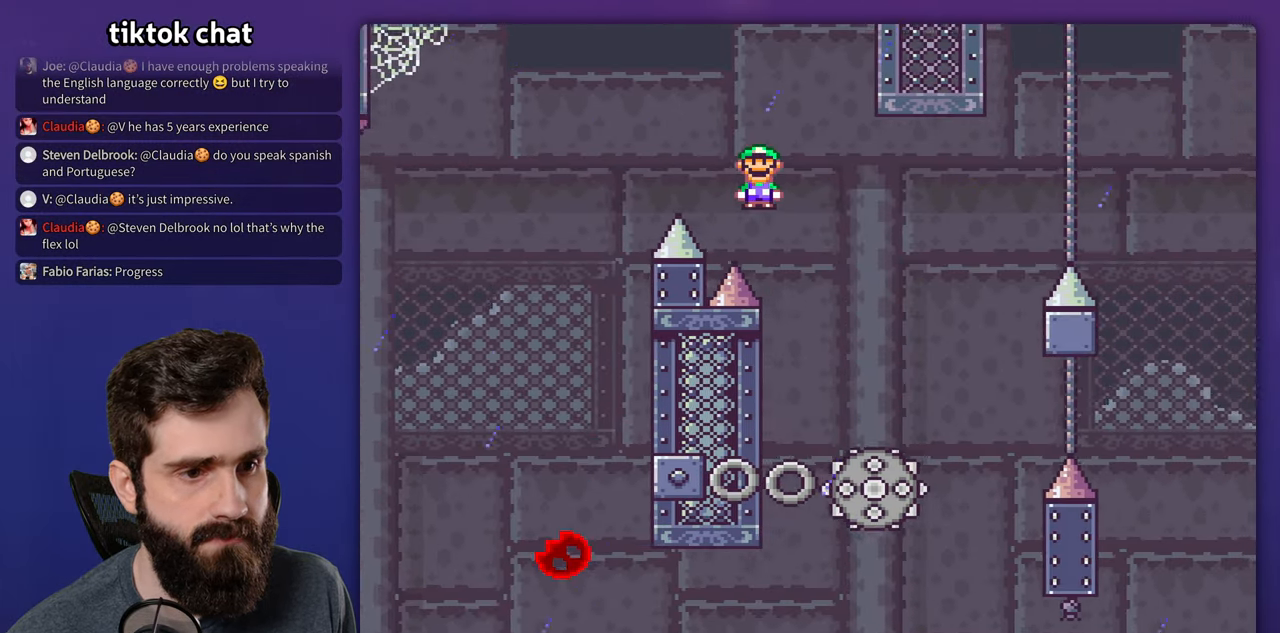
{"dt_ms": 500, "buttons": ["X"], "events": [[217, "DPAD_LEFT", "down"], [433, "DPAD_LEFT", "up"]]}